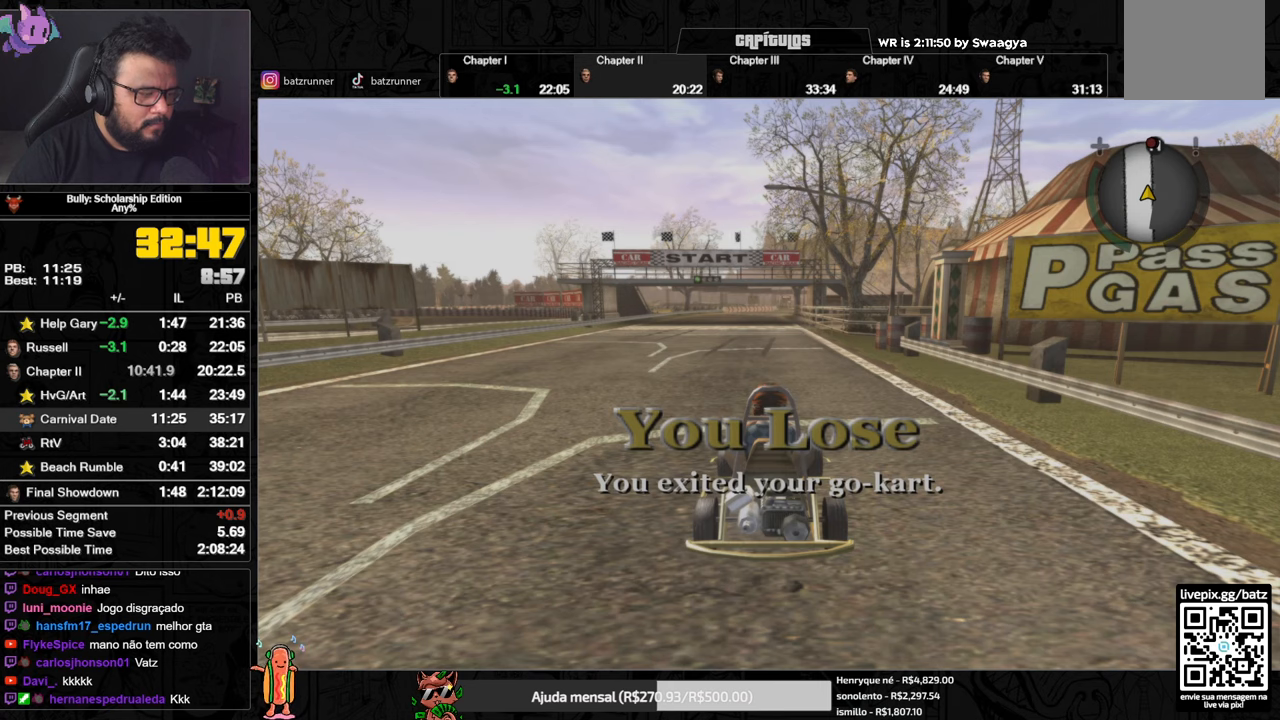
Gameplay with a controller (Xbox layout); each line is a JSON object with the inputs held at the frame after it. "button_events" lists button changes between this image and that frame as [ms after this image, input, new state], when the widget could be followed in between (sticks are given only as held states).
{"buttons": ["A"], "left_stick": "center", "right_stick": "center", "button_events": [[317, "A", "down"]]}
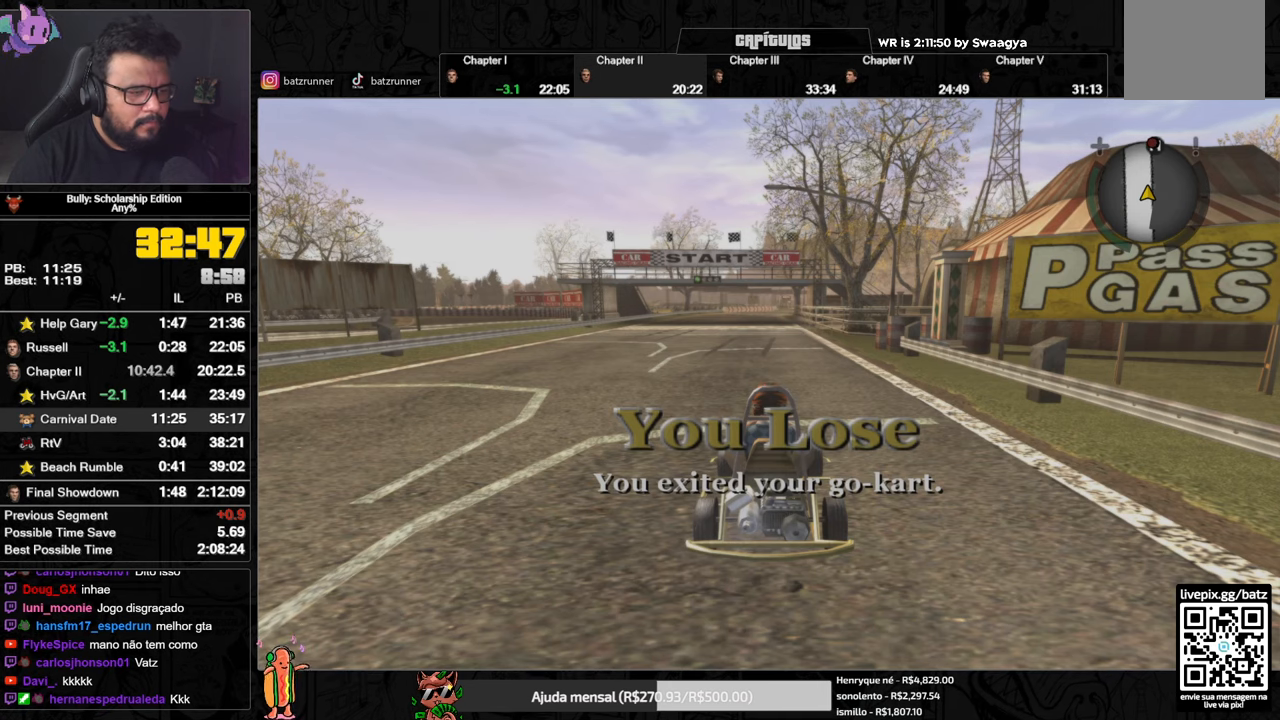
{"buttons": ["A"], "left_stick": "center", "right_stick": "center", "button_events": []}
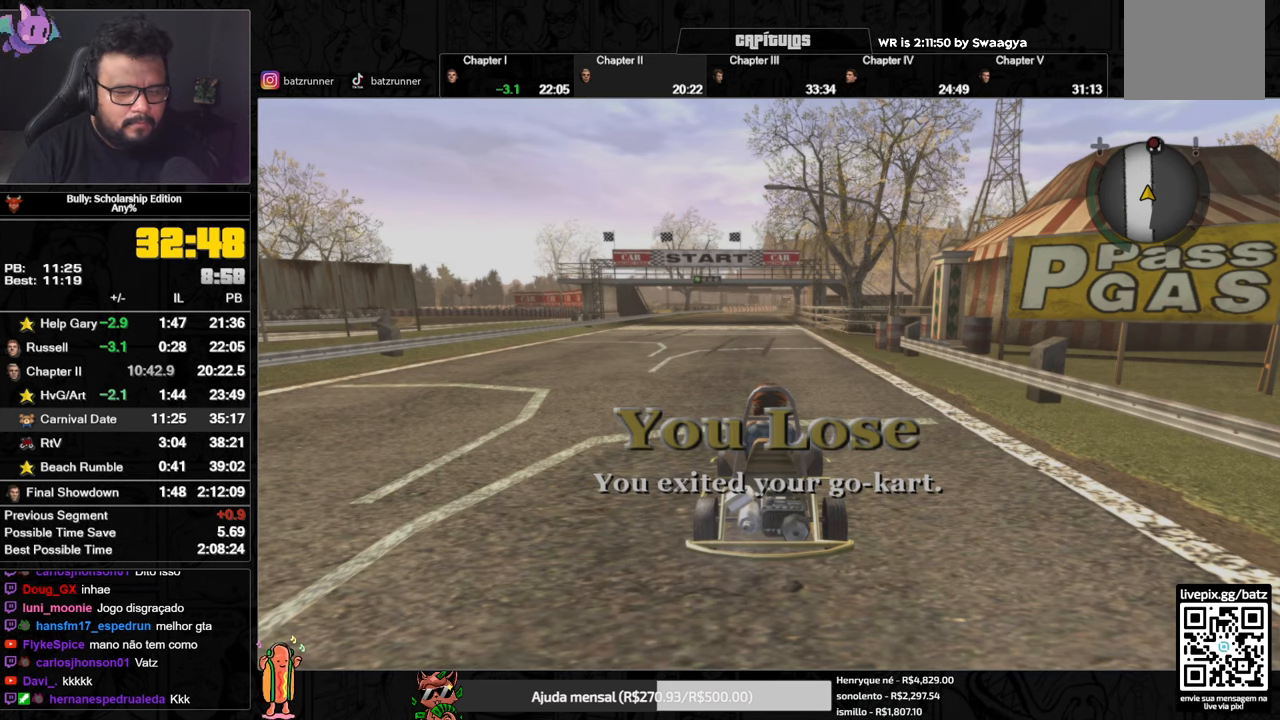
{"buttons": ["A"], "left_stick": "center", "right_stick": "center", "button_events": []}
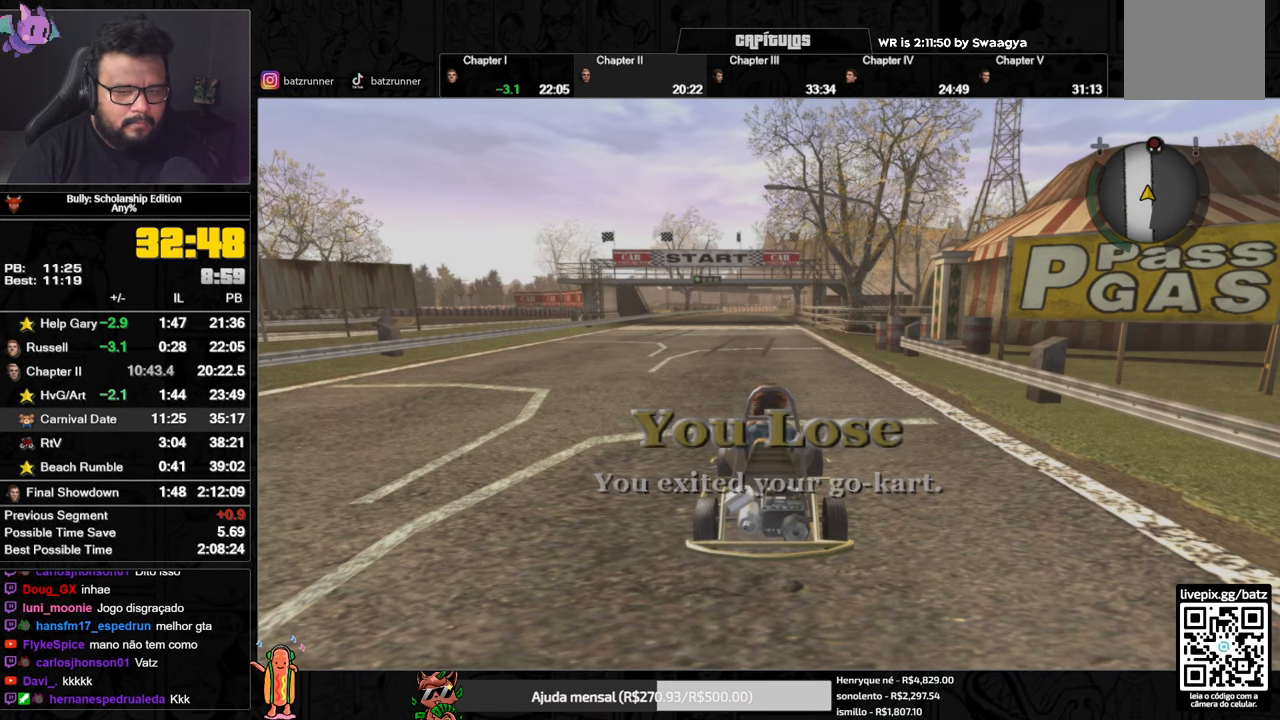
{"buttons": ["A"], "left_stick": "center", "right_stick": "center", "button_events": []}
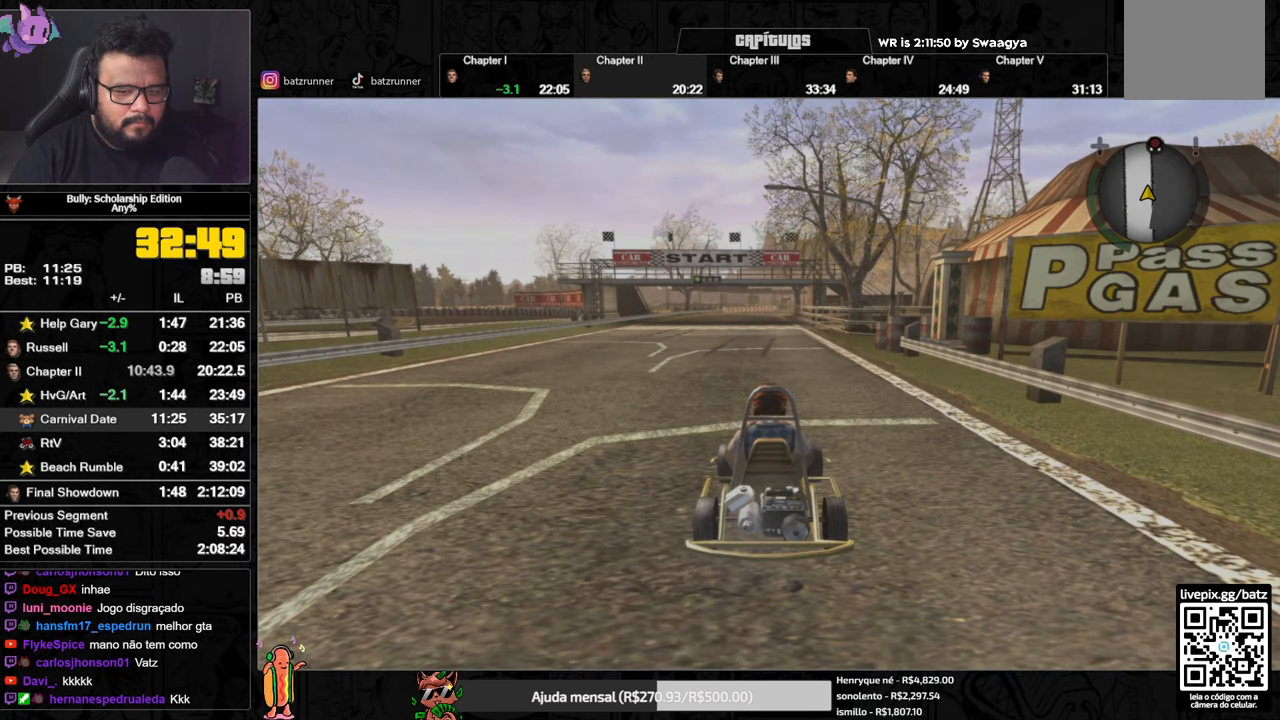
{"buttons": ["A"], "left_stick": "center", "right_stick": "center", "button_events": []}
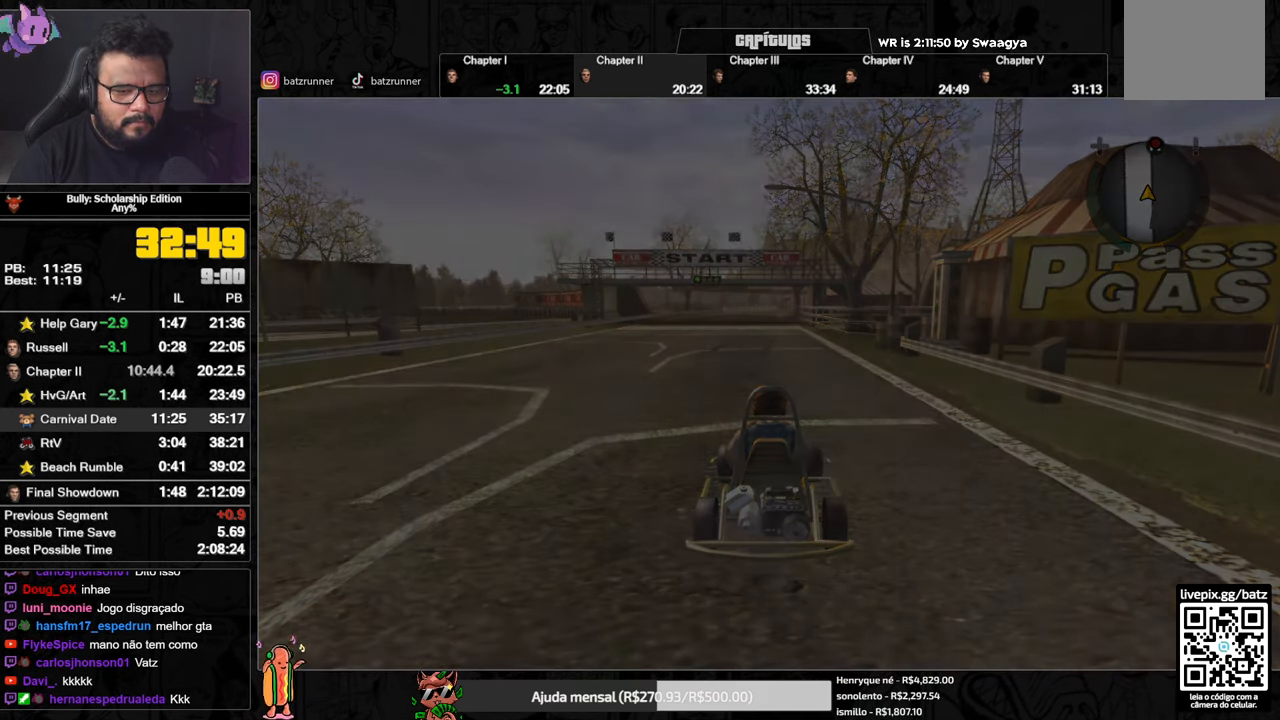
{"buttons": [], "left_stick": "center", "right_stick": "center", "button_events": [[350, "A", "up"]]}
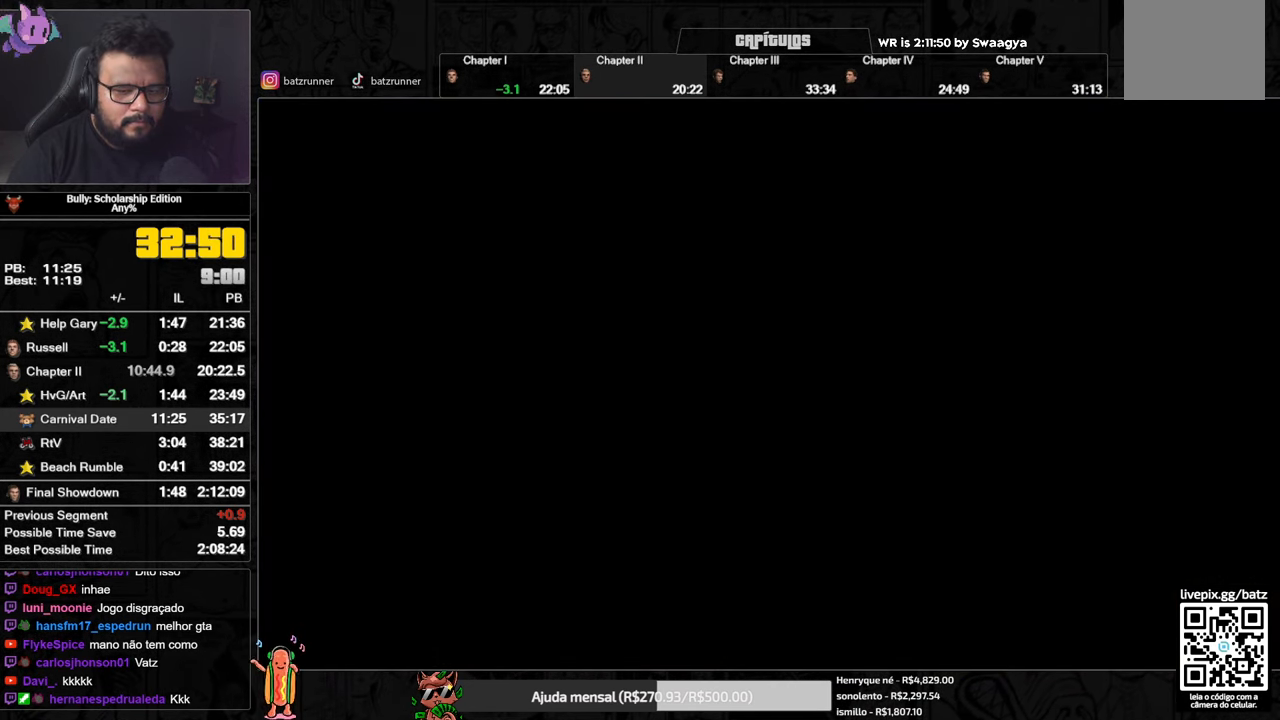
{"buttons": [], "left_stick": "down-right", "right_stick": "center", "button_events": [[251, "A", "down"], [301, "A", "up"]]}
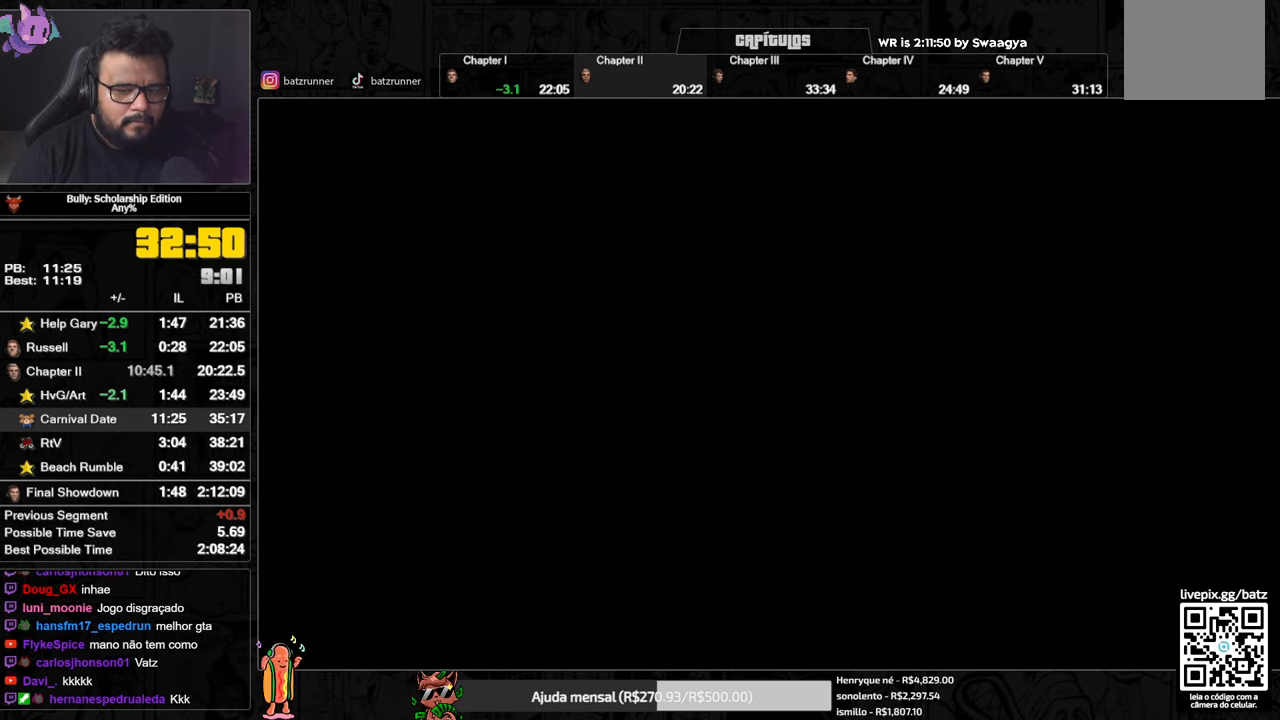
{"buttons": ["A"], "left_stick": "down-right", "right_stick": "center", "button_events": [[50, "A", "down"], [100, "A", "up"], [183, "A", "down"], [267, "A", "up"], [350, "A", "down"], [400, "A", "up"], [500, "A", "down"]]}
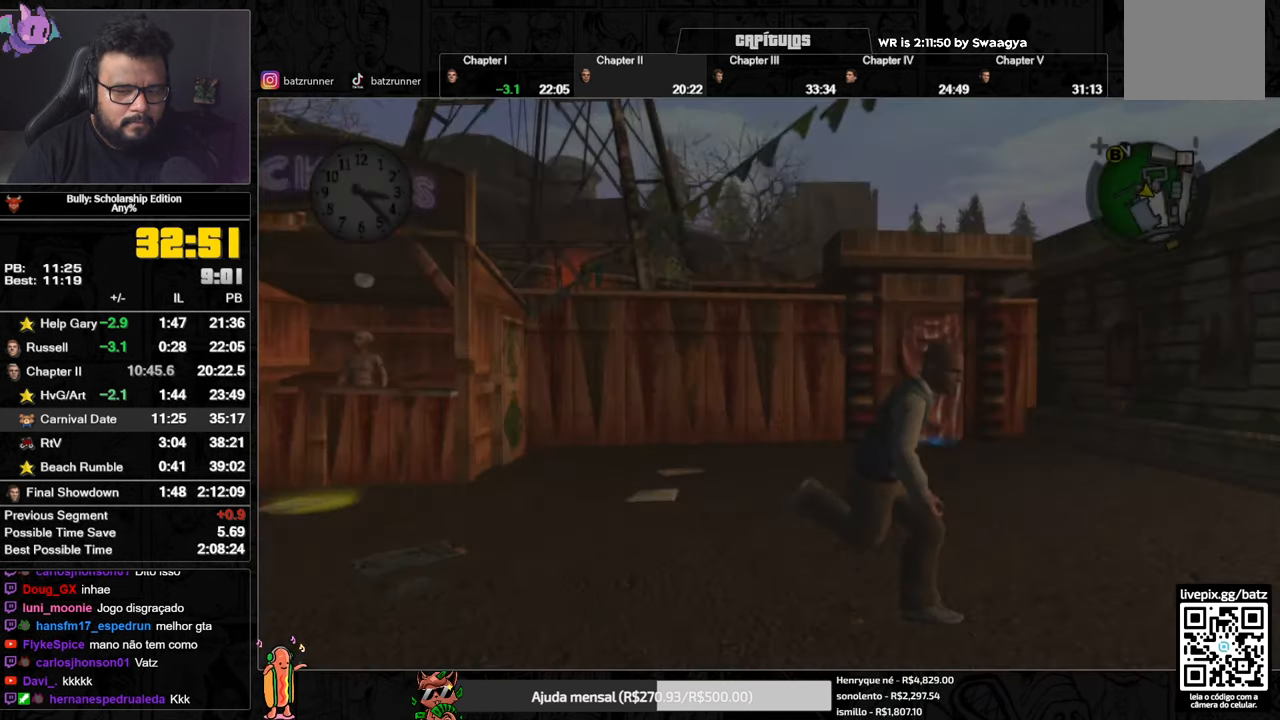
{"buttons": ["L1"], "left_stick": "right", "right_stick": "center"}
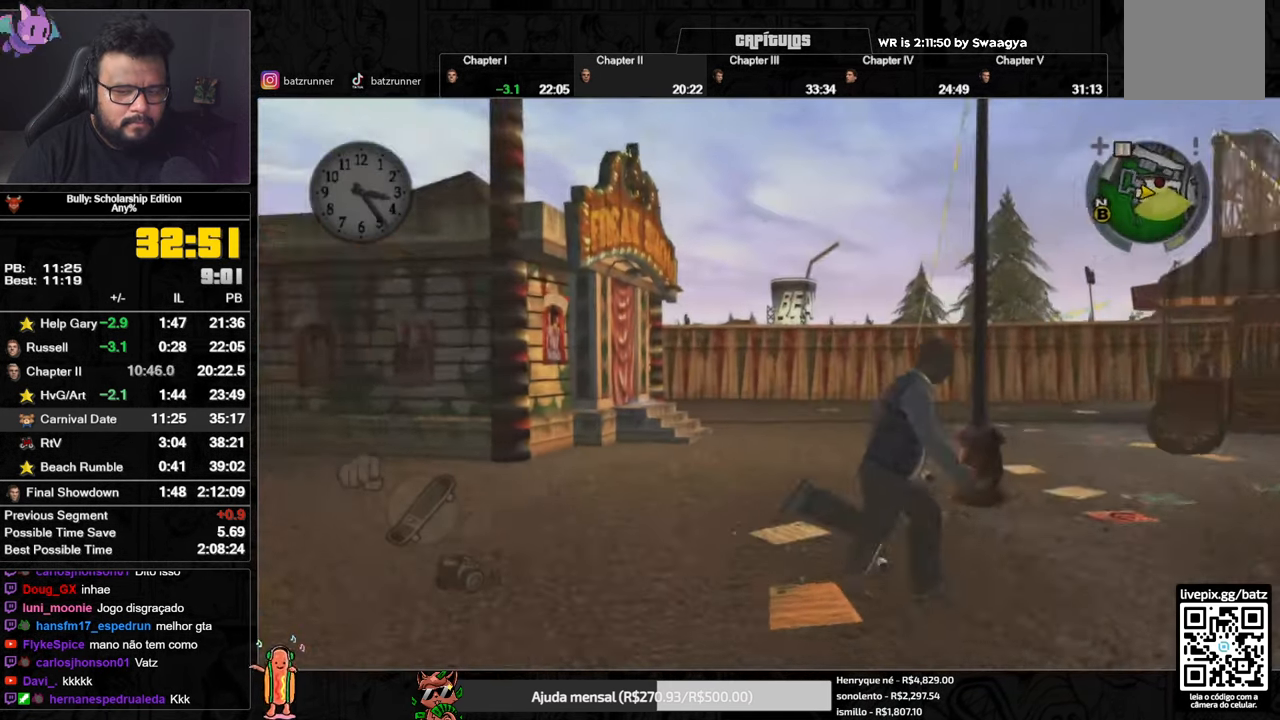
{"buttons": ["A"], "left_stick": "up", "right_stick": "center", "button_events": [[33, "A", "down"], [83, "A", "up"], [83, "L1", "up"], [167, "A", "down"], [267, "A", "up"], [334, "A", "down"], [400, "A", "up"], [484, "A", "down"]]}
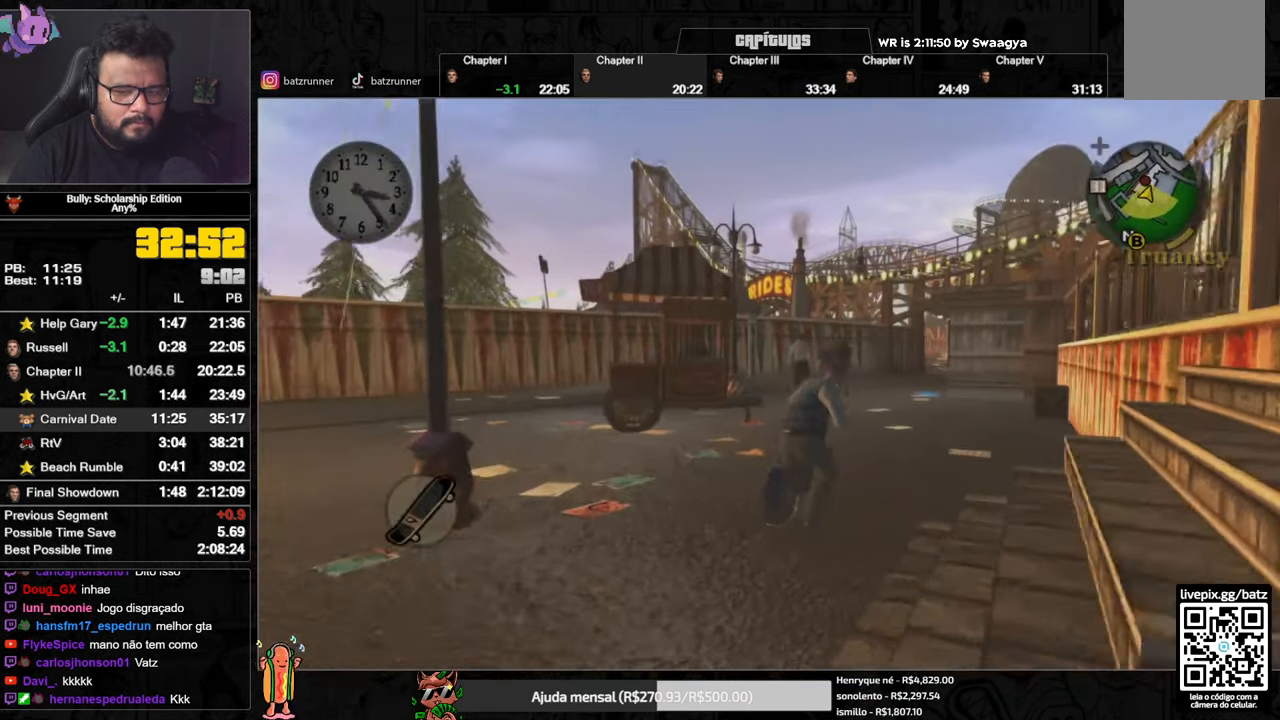
{"buttons": ["A"], "left_stick": "center", "right_stick": "center", "button_events": [[67, "A", "up"], [234, "A", "down"], [301, "A", "up"], [501, "A", "down"]]}
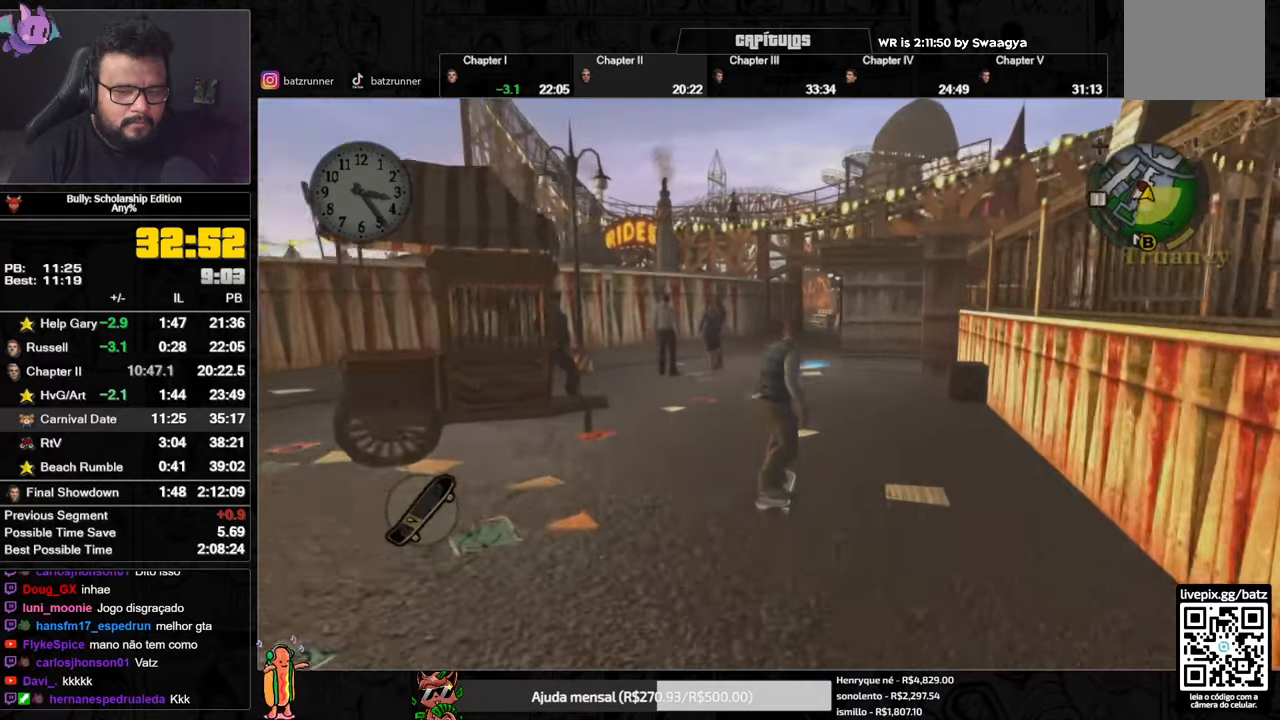
{"buttons": [], "left_stick": "right", "right_stick": "center", "button_events": [[84, "A", "up"], [334, "A", "down"], [484, "A", "up"]]}